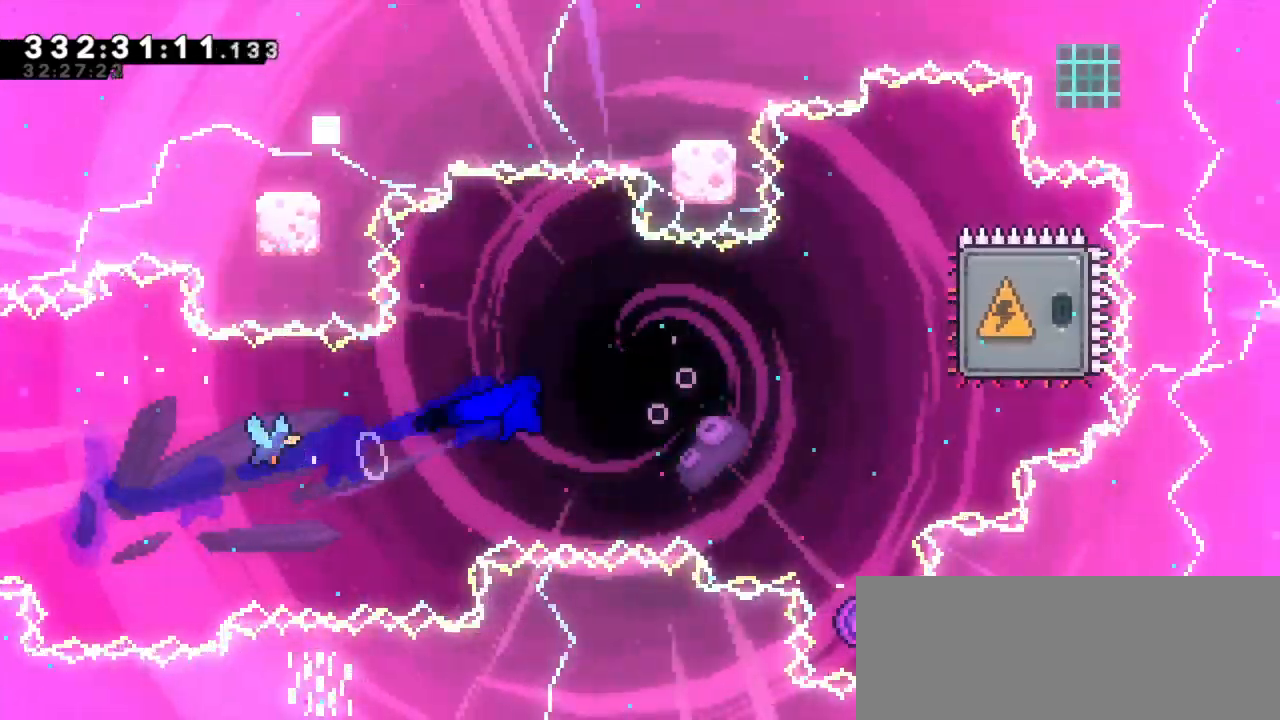
Gameplay with keyboard; each line is a JSON object with the keys held at the frame after it. "events" lists presses ("down") and releases ("up") of "dash", "demo", "down", "jump", "jump2", "left", "right" and "up" between this image and that frame as [ms after this image, input, new state], when the widget could be followed in between. No other keys are recorded. Mouse input is not recorded. Key names are as the overlay labels them; some are game actions (e.g. jump) rather than physical keys. Not read: grab.
{"keys": [], "events": [[300, "dash", "down"], [317, "up", "down"], [467, "up", "up"], [483, "dash", "up"], [500, "right", "up"]]}
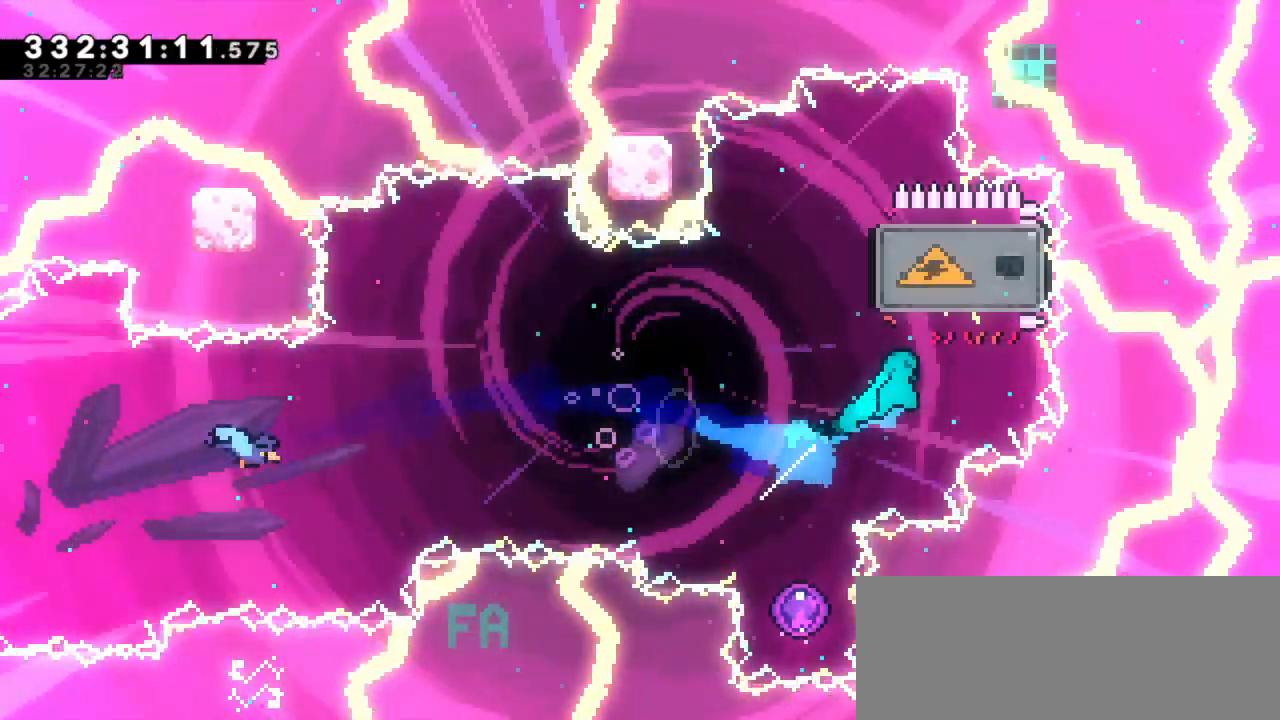
{"keys": [], "events": [[67, "left", "down"], [333, "left", "up"]]}
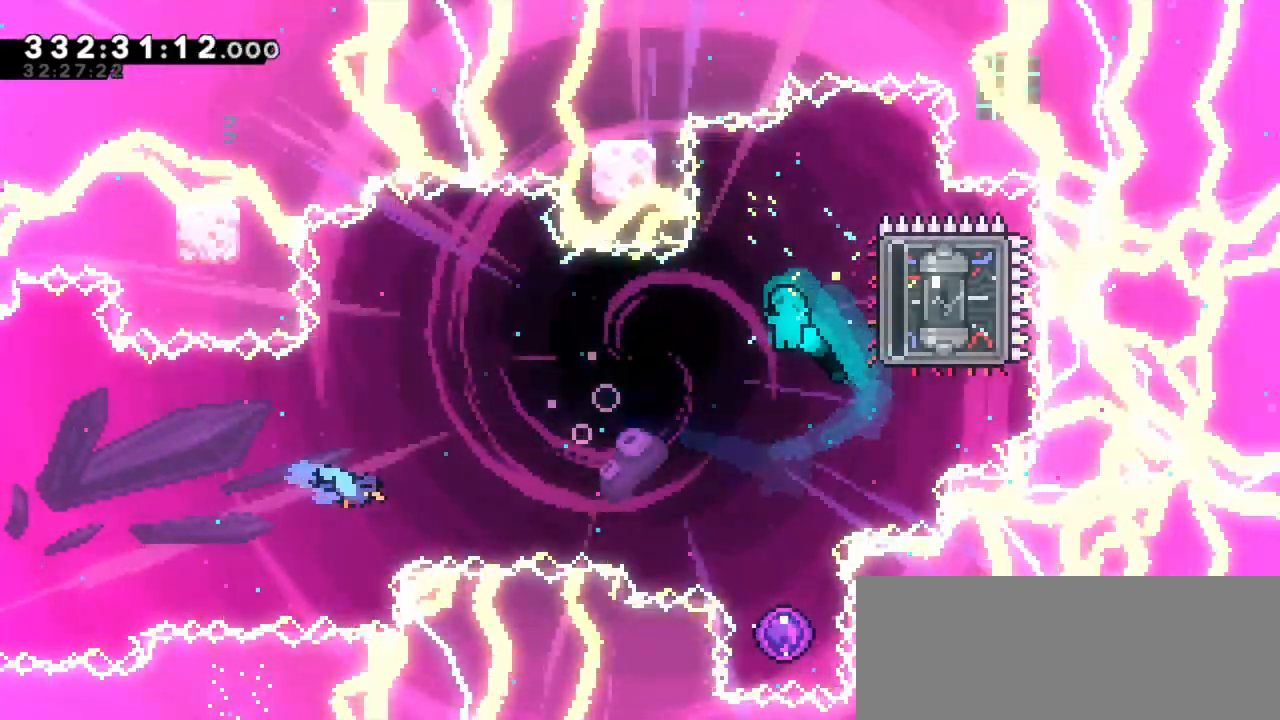
{"keys": [], "events": []}
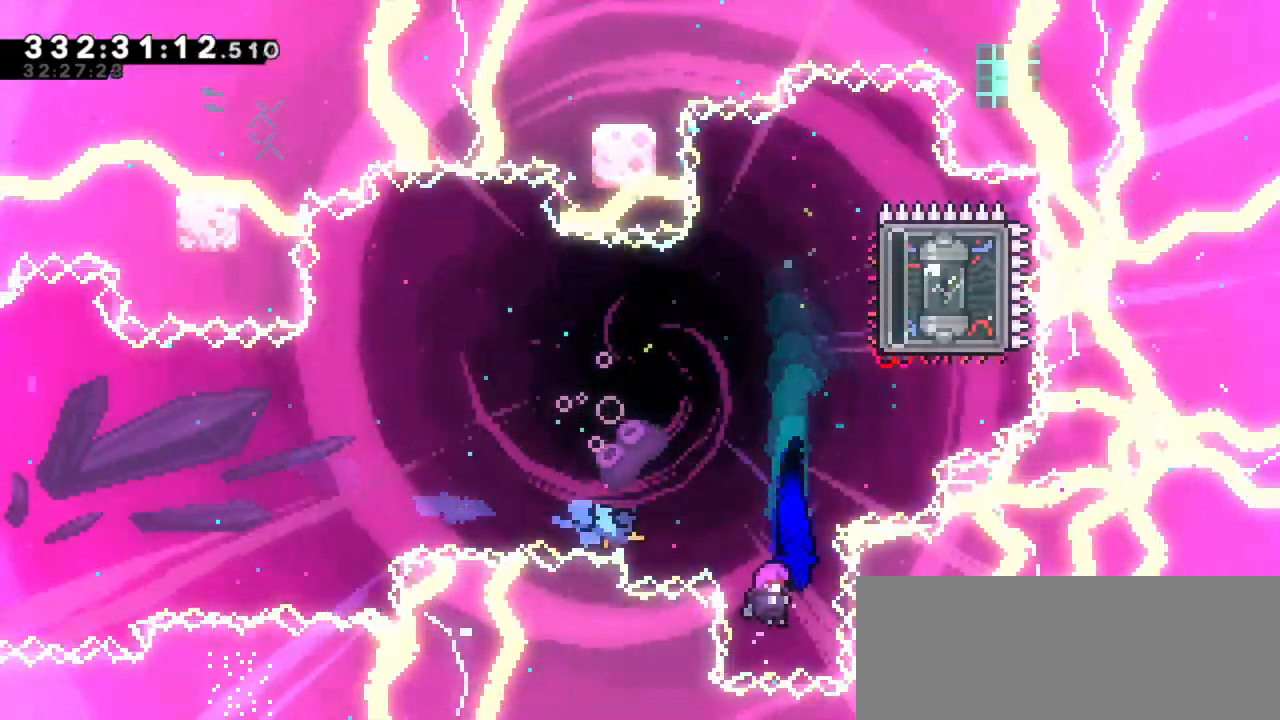
{"keys": [], "events": []}
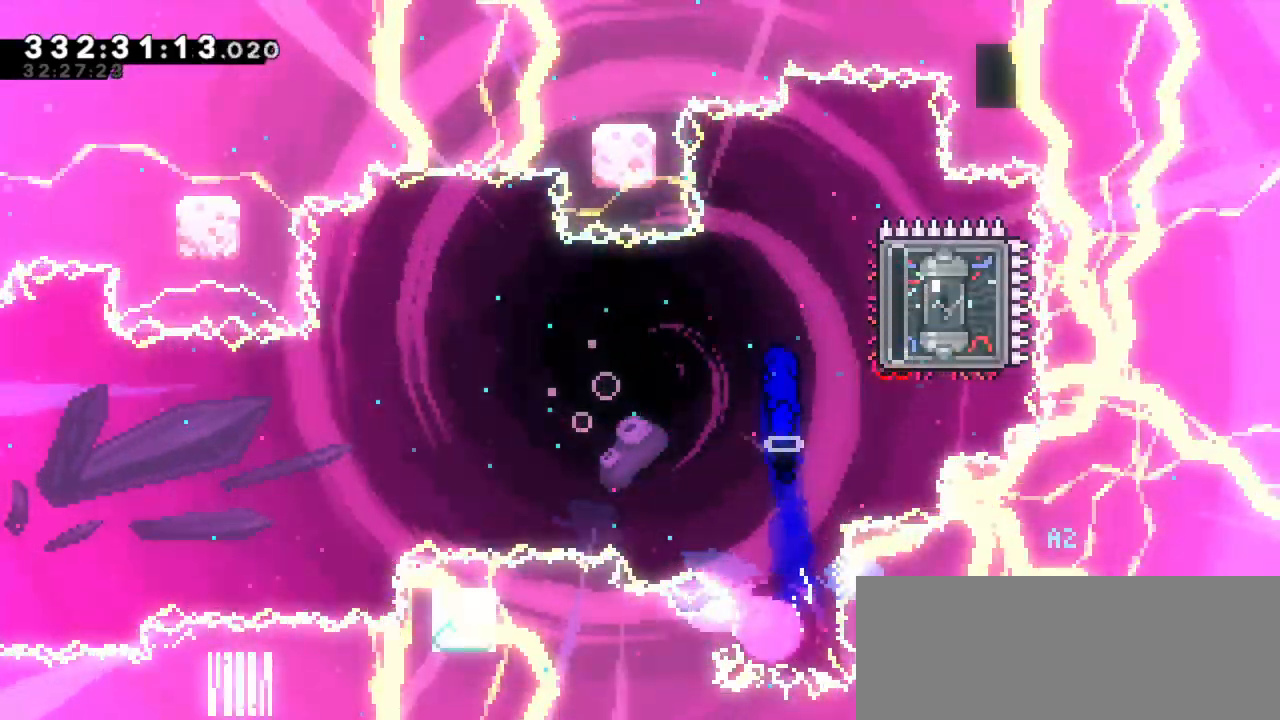
{"keys": [], "events": []}
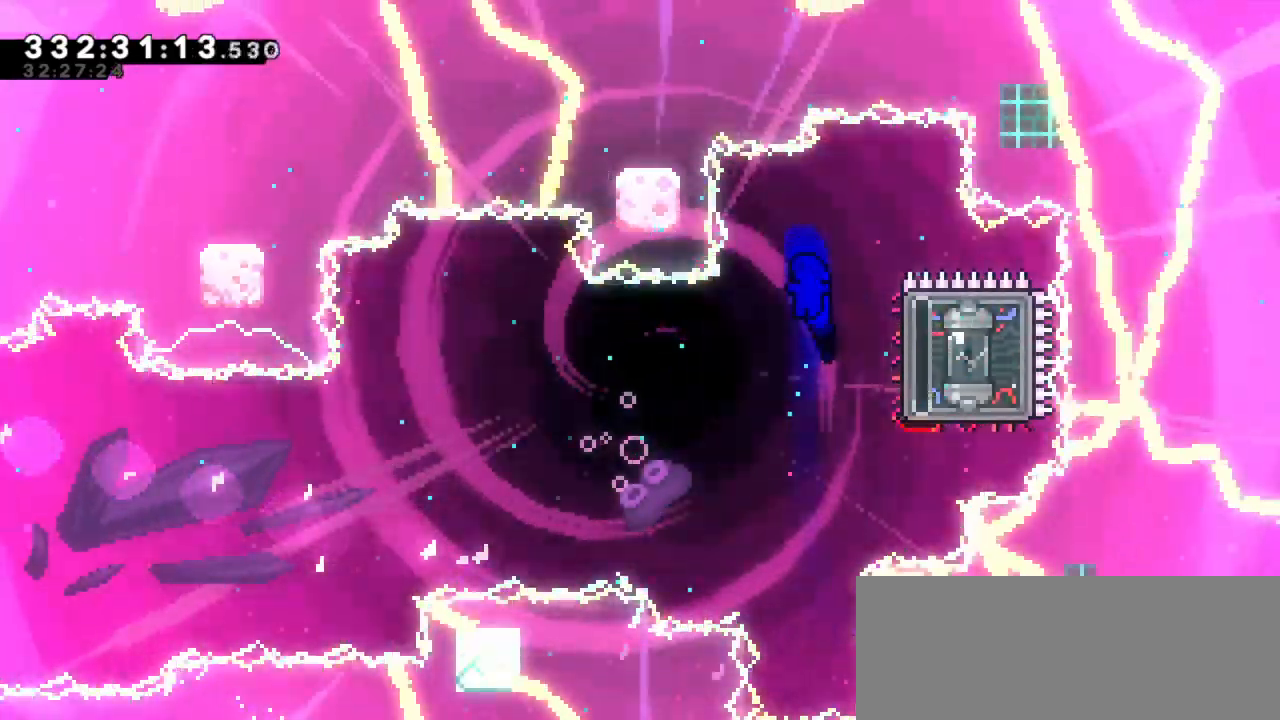
{"keys": [], "events": [[33, "dash", "down"], [33, "right", "down"], [217, "dash", "up"], [267, "right", "up"]]}
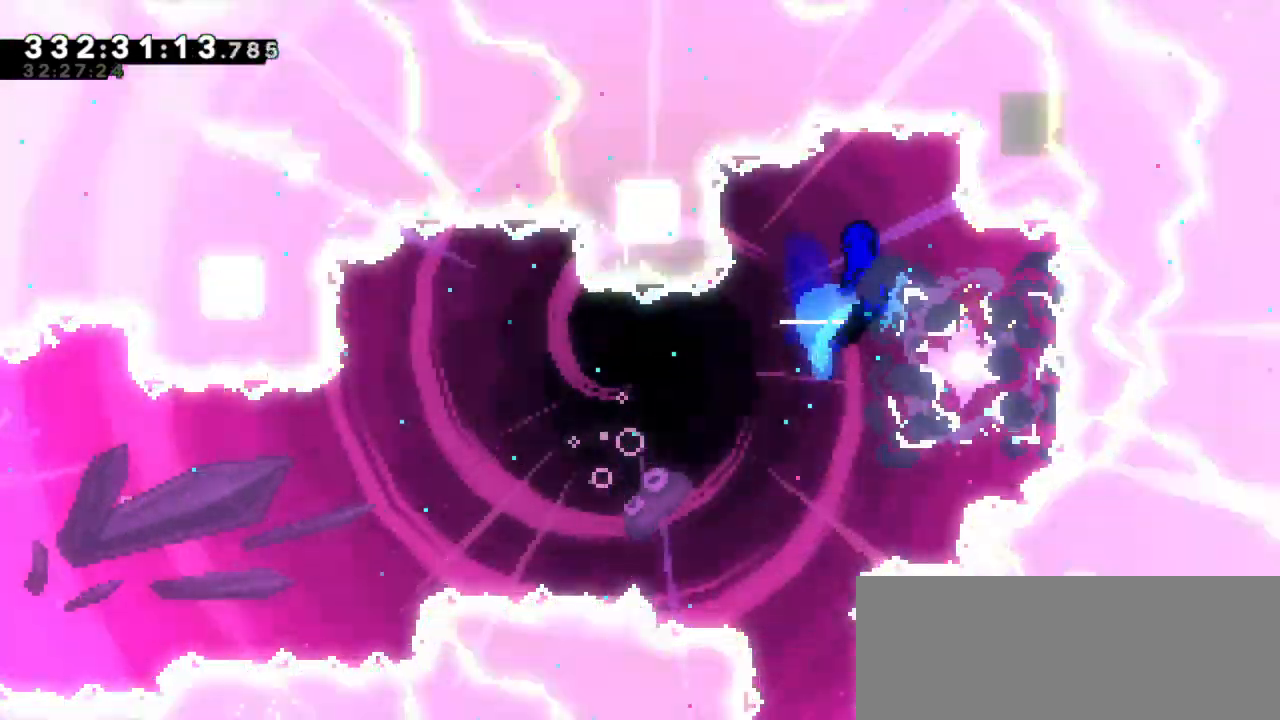
{"keys": ["dash", "left", "up"], "events": [[317, "dash", "down"], [350, "left", "down"], [400, "up", "down"]]}
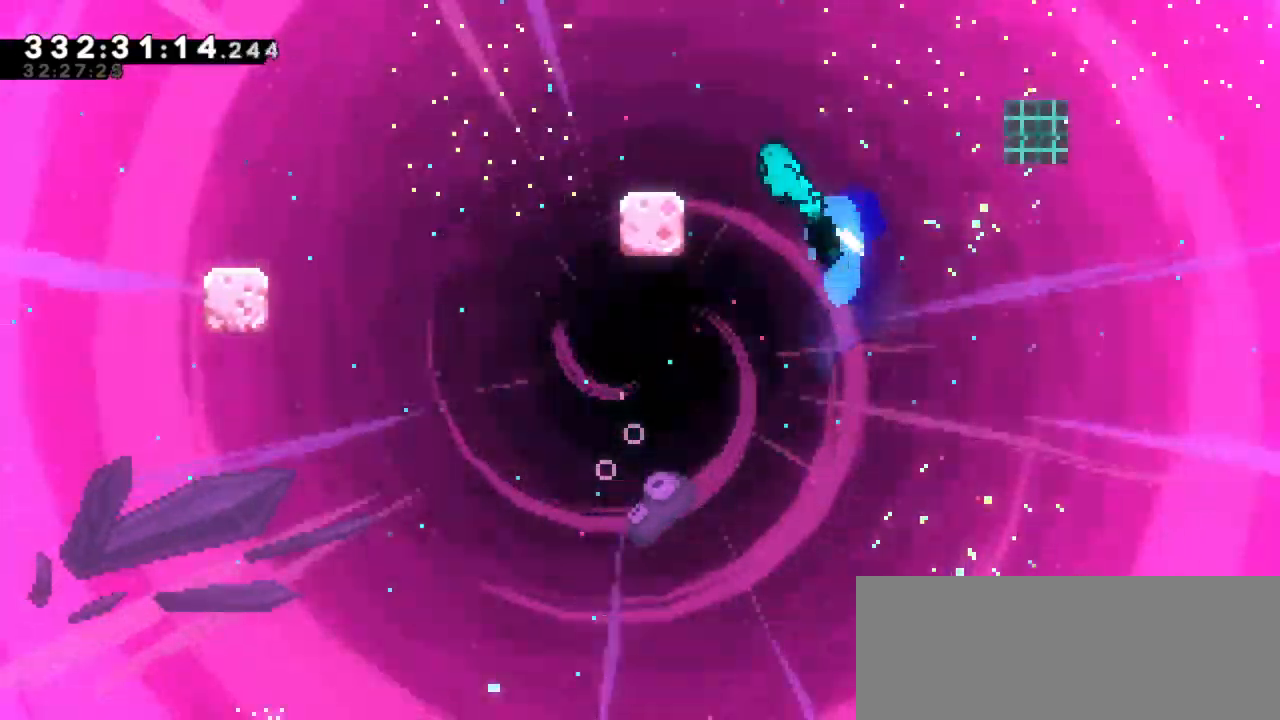
{"keys": [], "events": [[33, "dash", "up"], [217, "left", "up"], [217, "up", "up"]]}